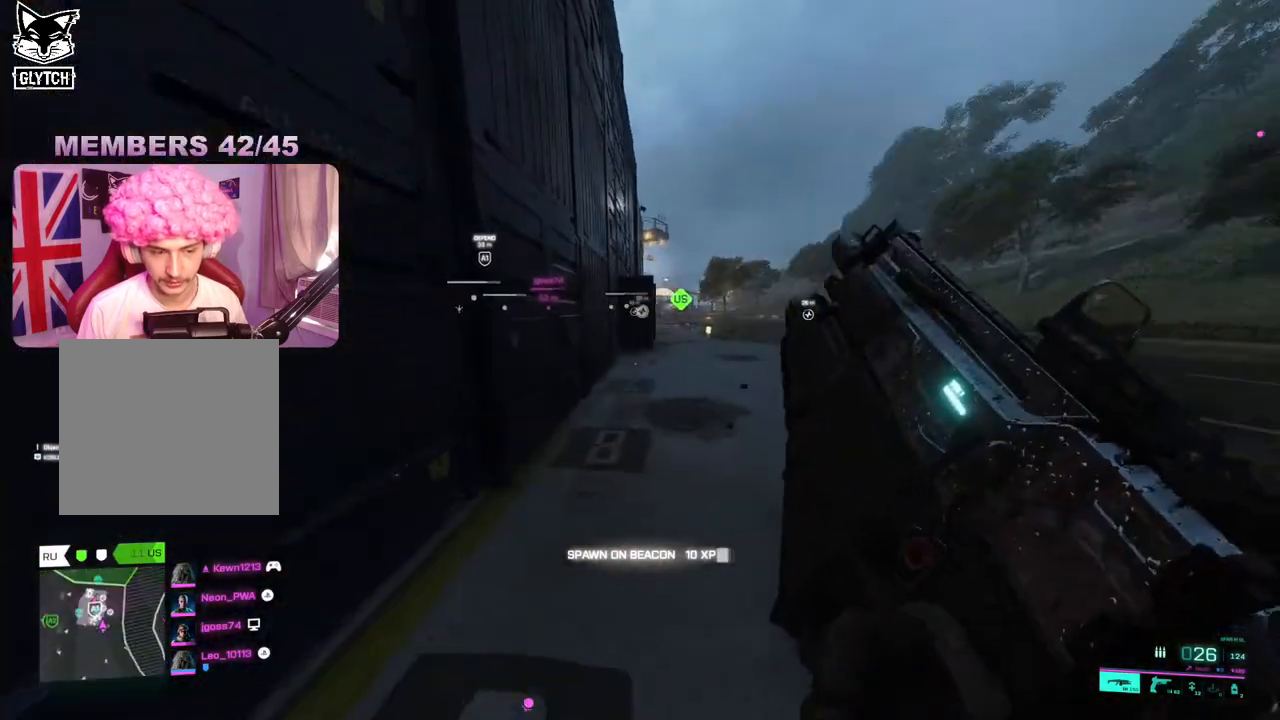
Gameplay with a controller (Xbox layout); each line is a JSON object with the inputs held at the frame after it. "events" lists button and stick changes between this image and that frame as [ms after this image, input, new state], when the widget could be followed in between.
{"buttons": [], "left_stick": "up", "right_stick": "up-right", "events": [[167, "right_stick", "up-right"]]}
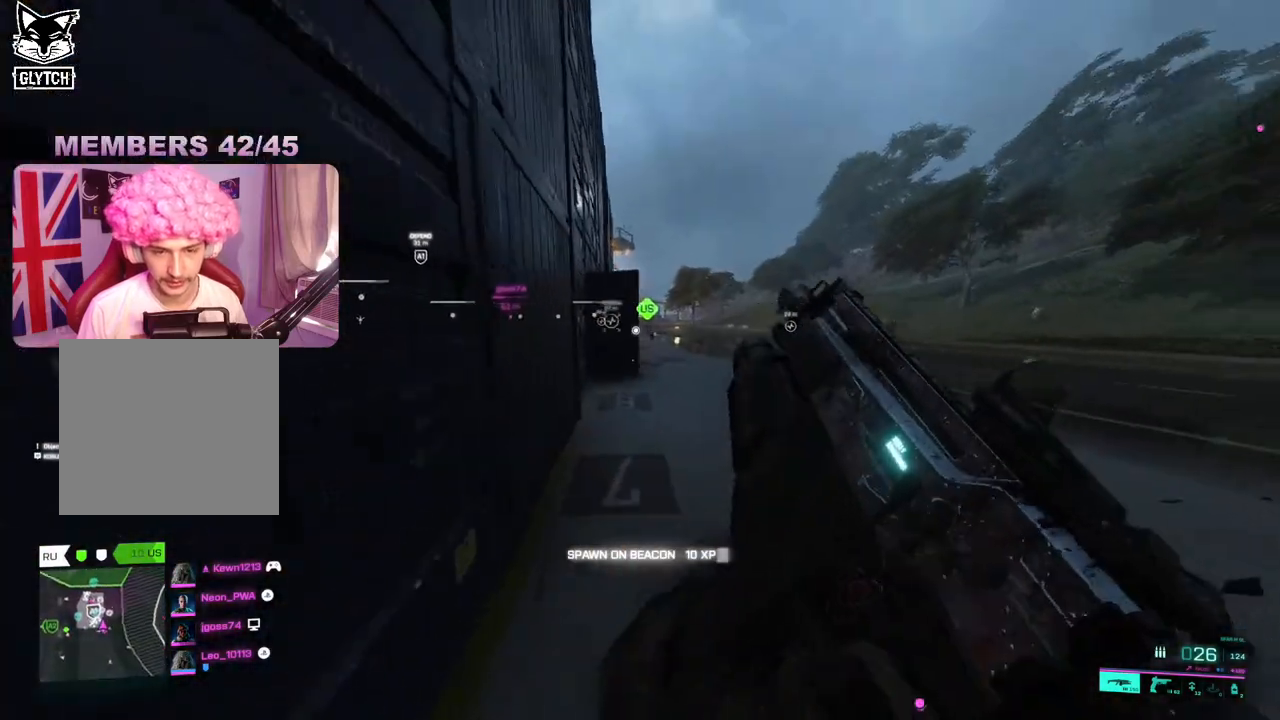
{"buttons": [], "left_stick": "up-right", "right_stick": "center", "events": [[50, "right_stick", "center"], [200, "left_stick", "up-right"]]}
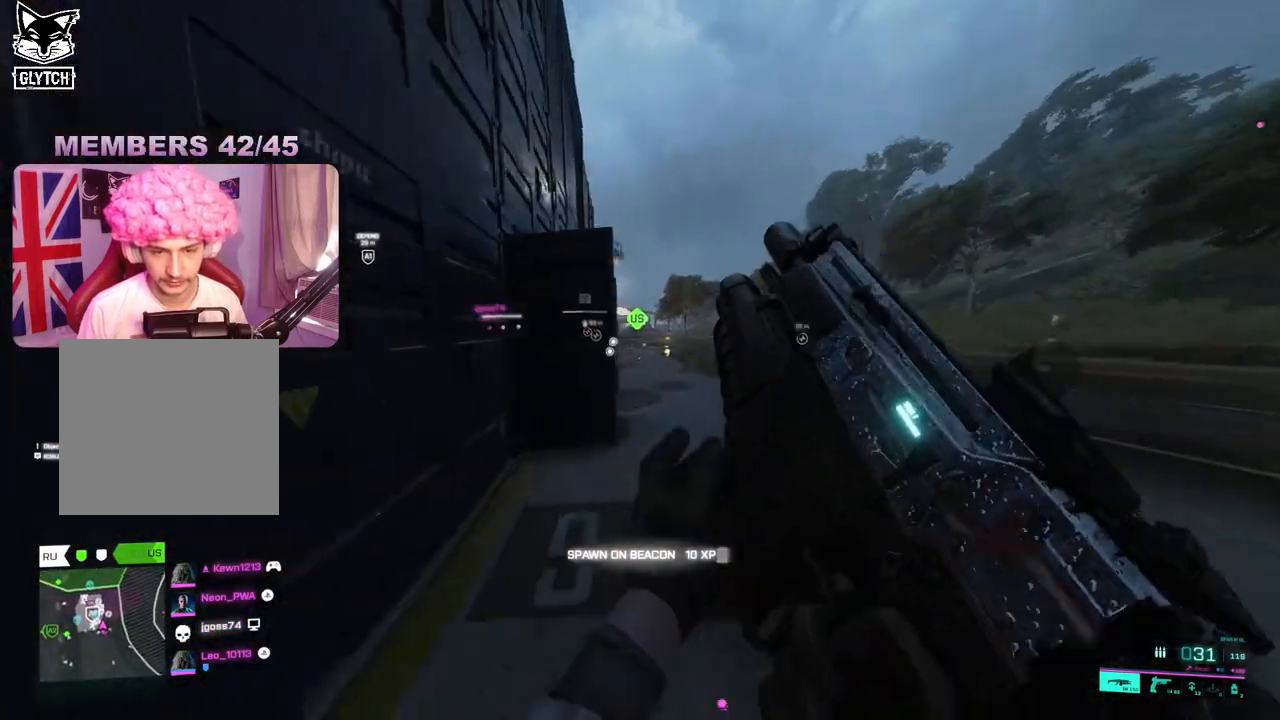
{"buttons": [], "left_stick": "up", "right_stick": "center", "events": [[217, "left_stick", "up"]]}
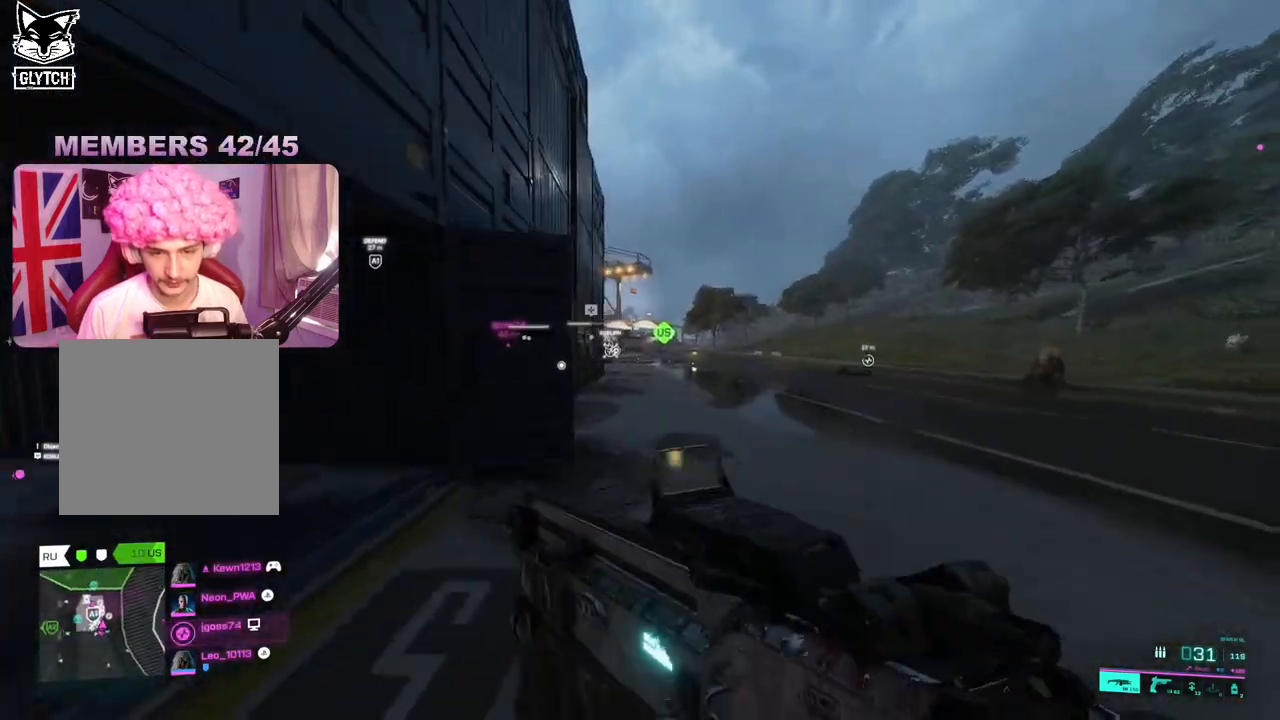
{"buttons": [], "left_stick": "up", "right_stick": "center", "events": []}
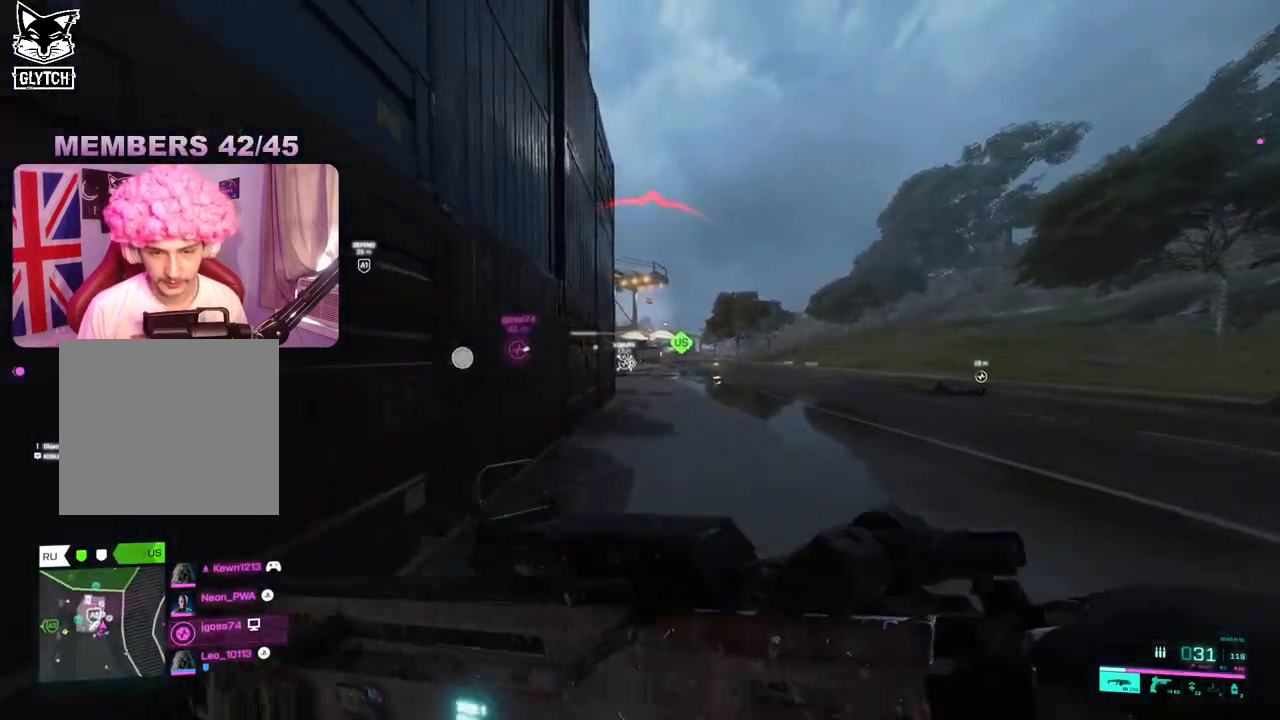
{"buttons": ["L2"], "left_stick": "up", "right_stick": "center", "events": [[17, "left_stick", "up-left"], [33, "L2", "down"], [33, "right_stick", "right"], [450, "right_stick", "center"], [500, "left_stick", "up"]]}
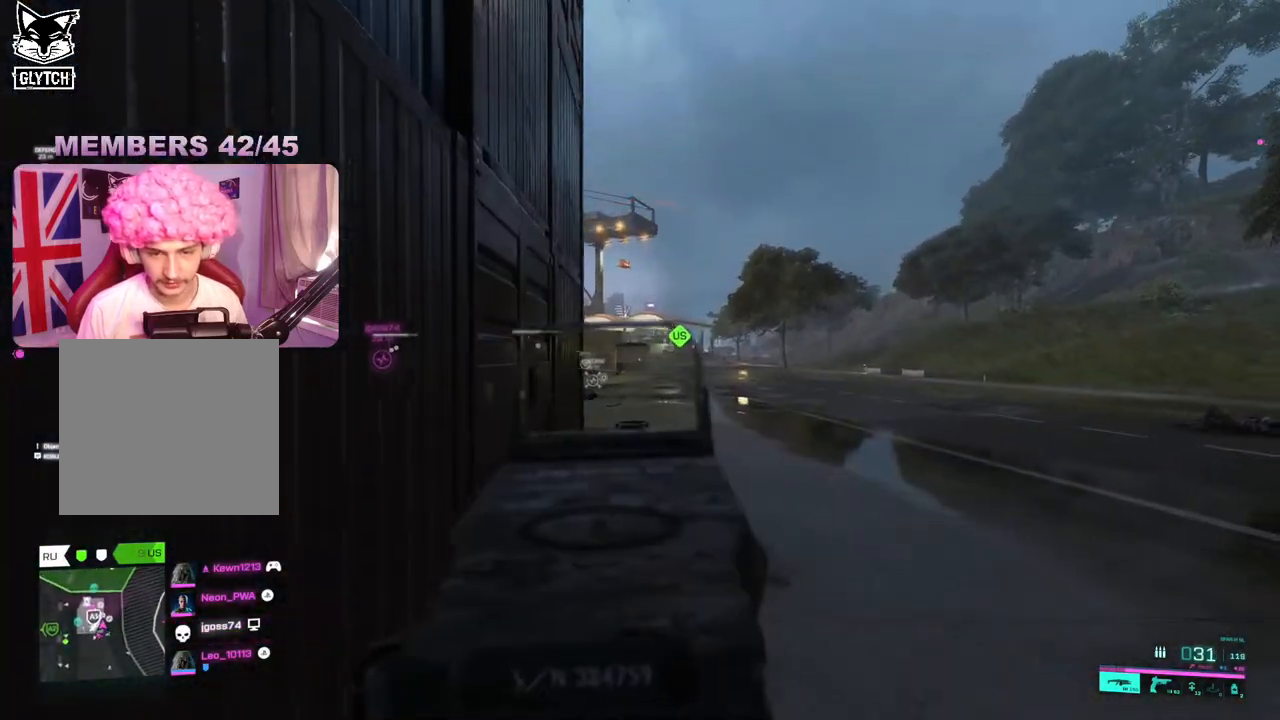
{"buttons": [], "left_stick": "up", "right_stick": "center", "events": [[33, "L2", "up"], [67, "L3", "down"], [183, "L3", "up"]]}
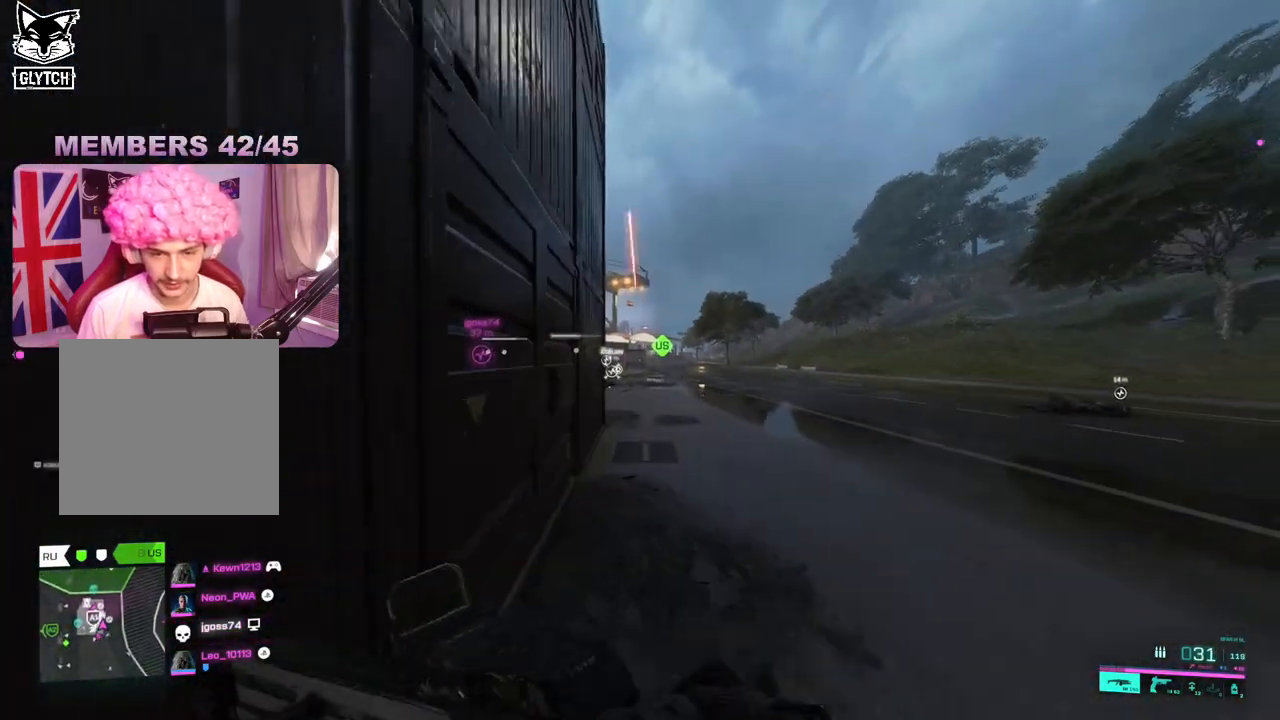
{"buttons": [], "left_stick": "up", "right_stick": "down-left", "events": [[17, "right_stick", "down-left"]]}
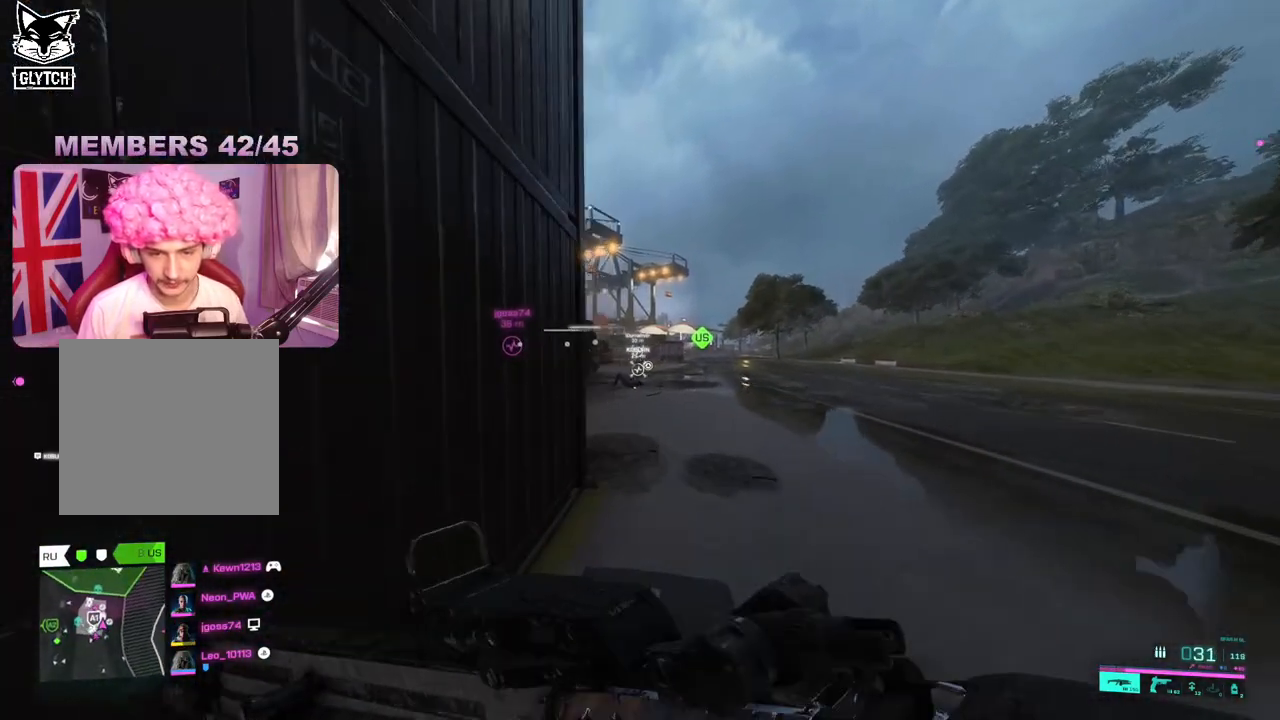
{"buttons": [], "left_stick": "up", "right_stick": "center", "events": [[150, "right_stick", "center"], [250, "right_stick", "left"], [400, "right_stick", "center"]]}
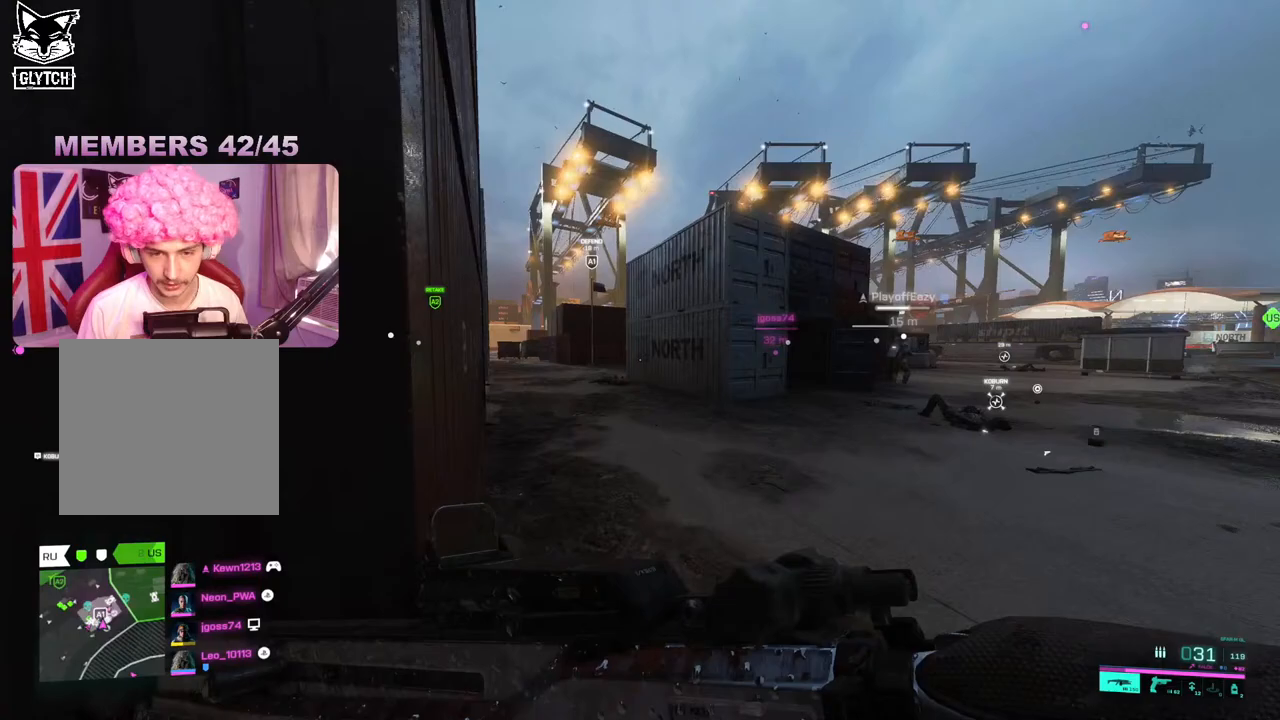
{"buttons": ["L3"], "left_stick": "up", "right_stick": "left", "events": [[83, "R3", "down"], [167, "R3", "up"], [500, "L3", "down"], [500, "right_stick", "left"]]}
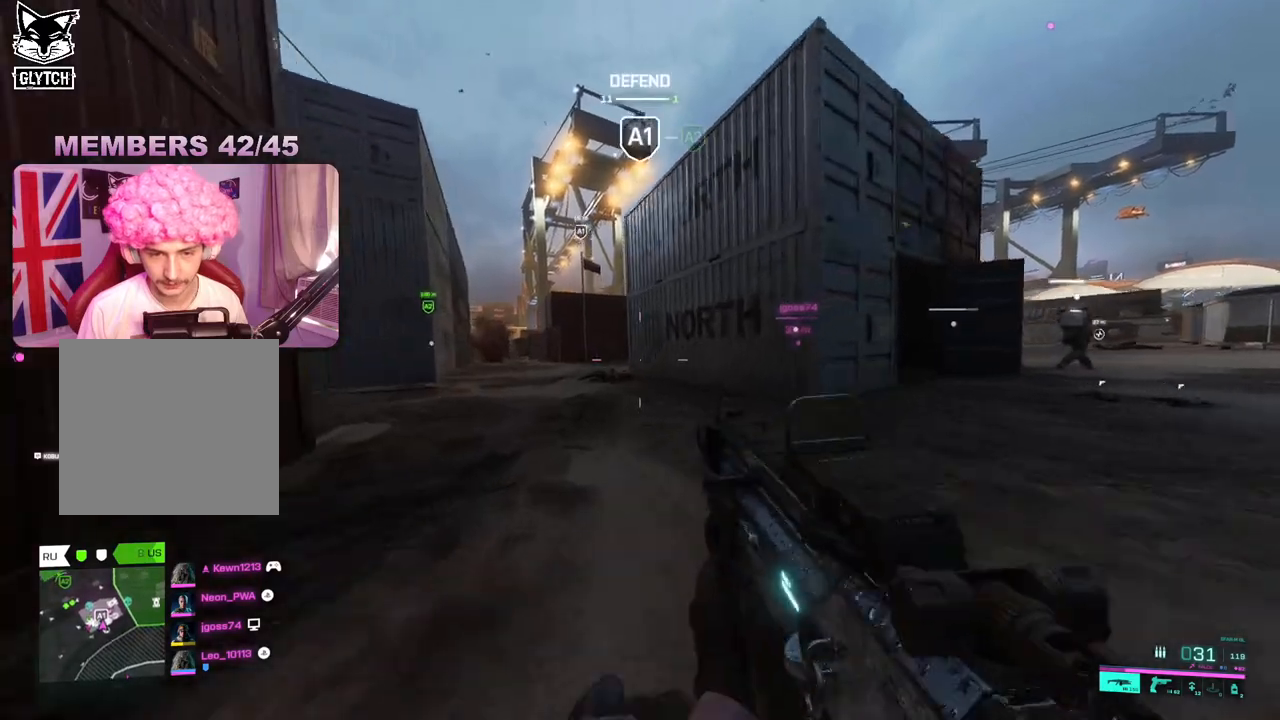
{"buttons": [], "left_stick": "up-right", "right_stick": "center", "events": [[117, "L3", "up"], [233, "L3", "down"], [233, "left_stick", "up-right"], [350, "L3", "up"], [350, "right_stick", "center"]]}
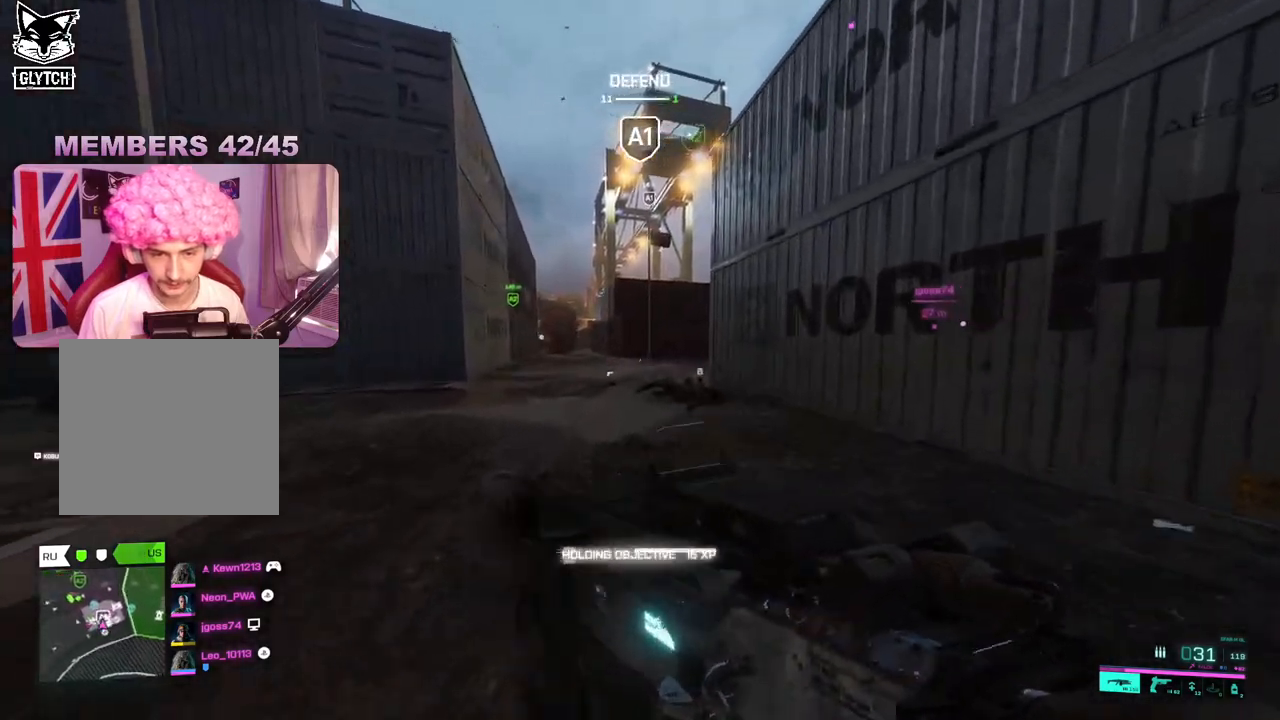
{"buttons": ["L2"], "left_stick": "right", "right_stick": "left", "events": [[233, "right_stick", "left"], [367, "left_stick", "right"], [500, "L2", "down"]]}
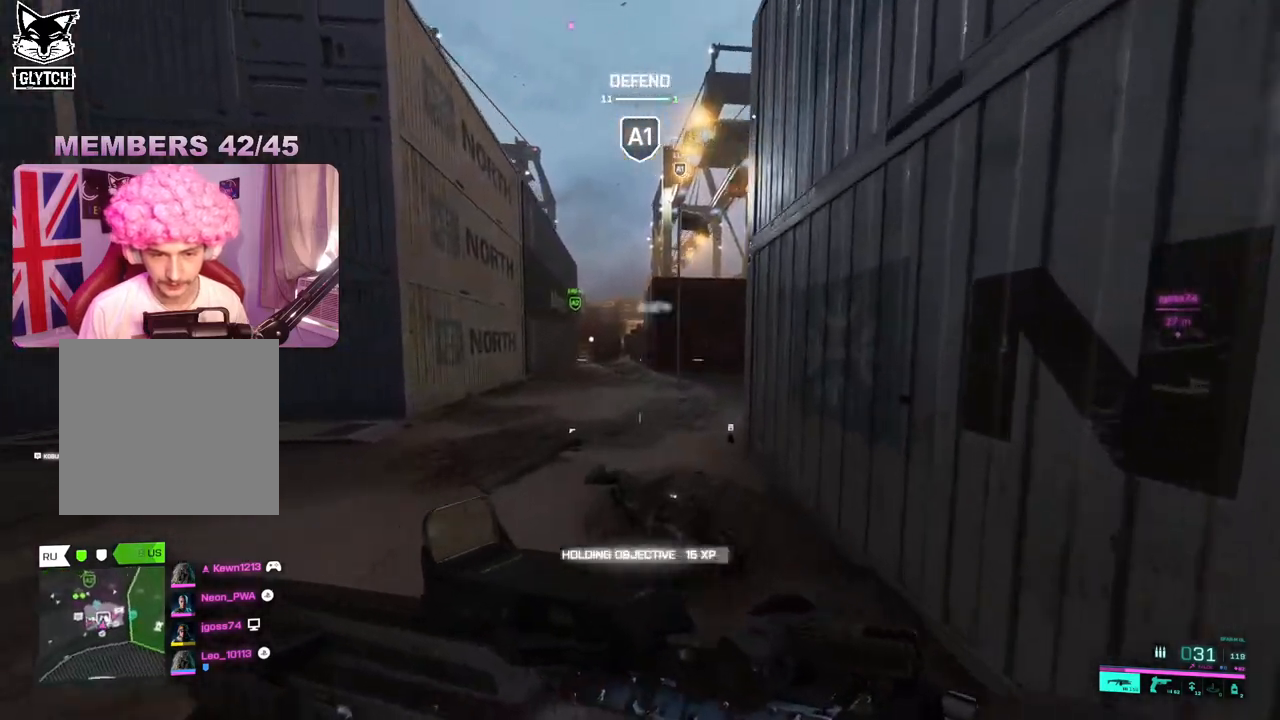
{"buttons": ["L2"], "left_stick": "up-left", "right_stick": "center", "events": [[100, "right_stick", "up-left"], [267, "right_stick", "center"], [467, "left_stick", "up-left"]]}
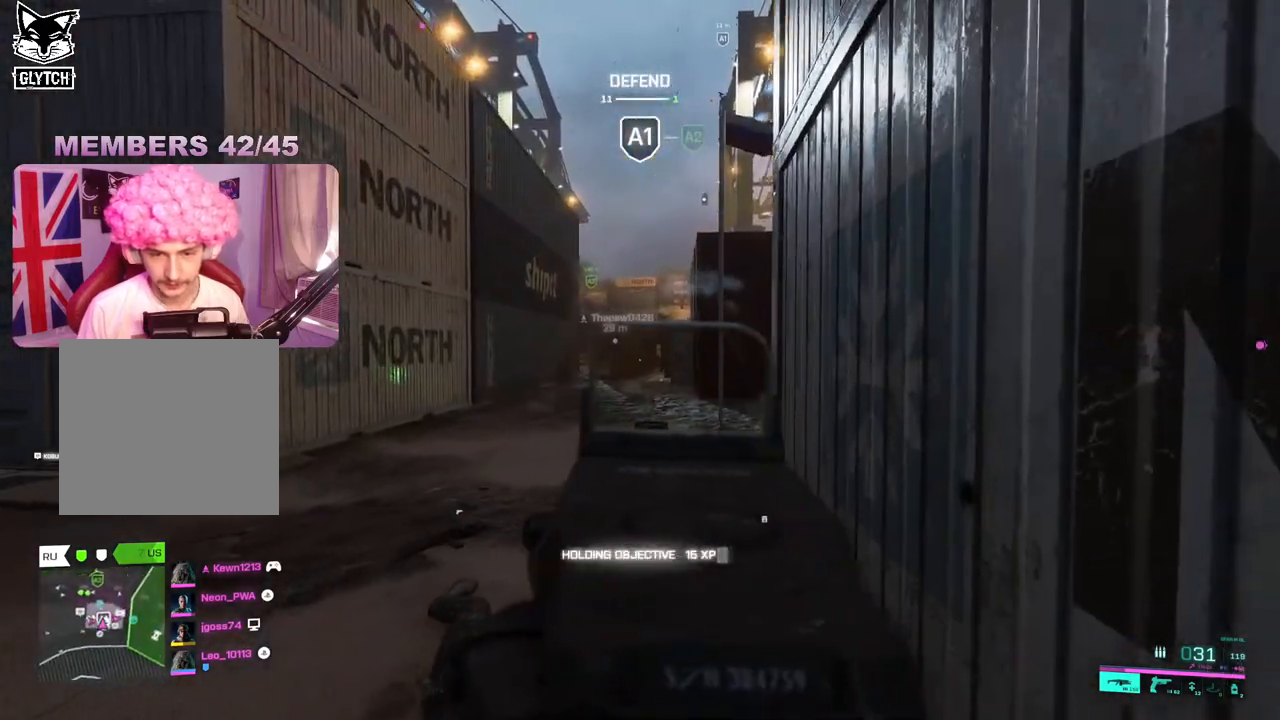
{"buttons": [], "left_stick": "up", "right_stick": "center", "events": [[167, "left_stick", "up"], [283, "L2", "up"], [317, "L3", "down"], [450, "L3", "up"]]}
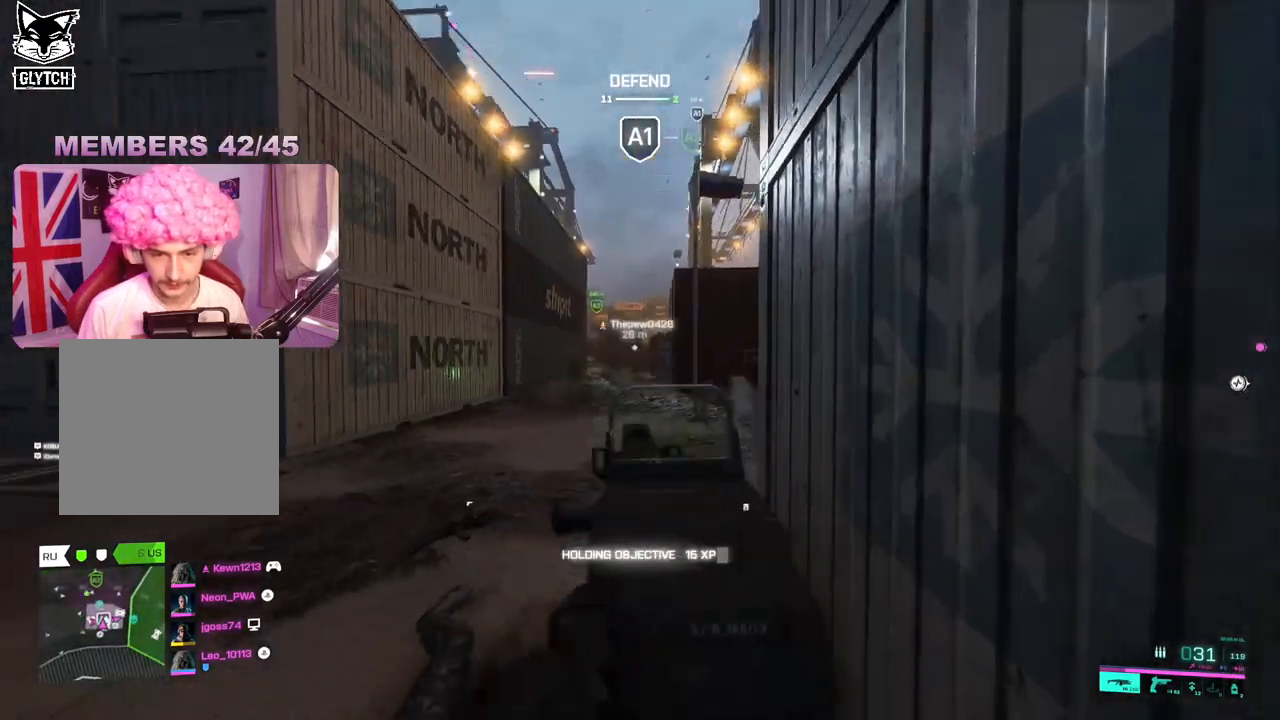
{"buttons": ["L2"], "left_stick": "left", "right_stick": "center", "events": [[167, "right_stick", "right"], [283, "L2", "down"], [283, "left_stick", "left"], [400, "right_stick", "center"]]}
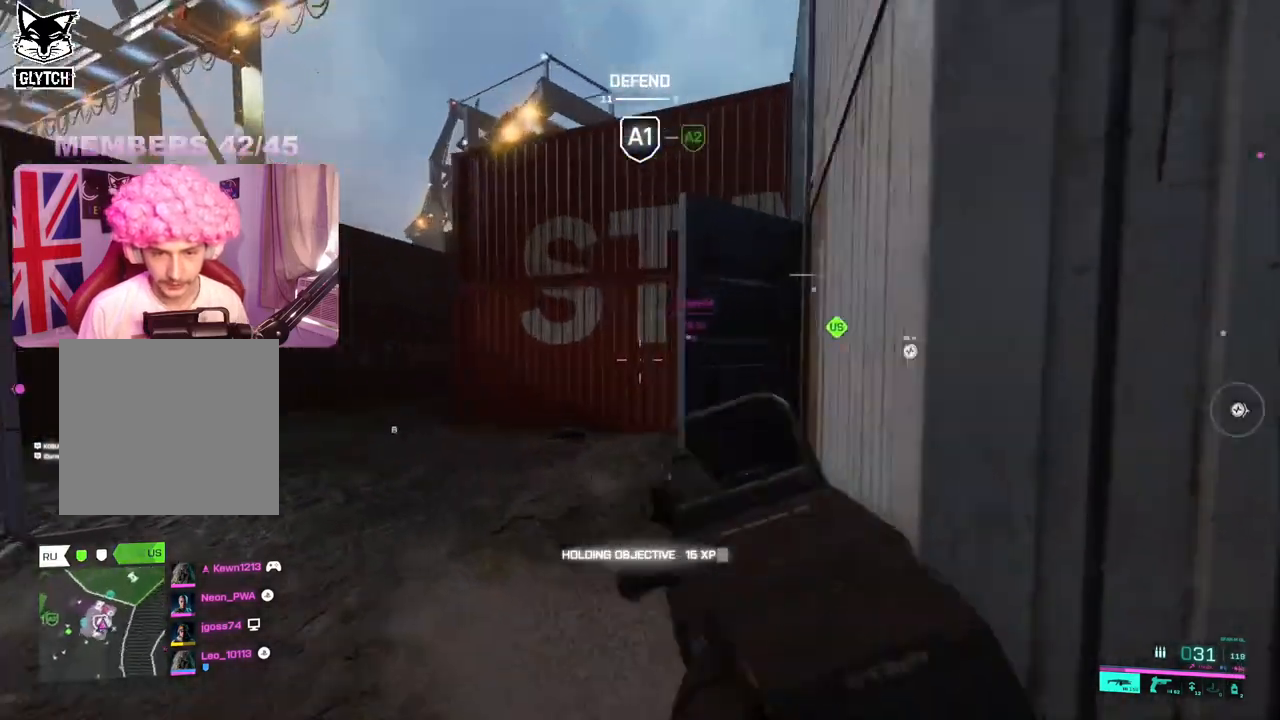
{"buttons": [], "left_stick": "up", "right_stick": "center", "events": [[83, "right_stick", "right"], [267, "left_stick", "up"], [267, "right_stick", "center"], [300, "L2", "up"], [350, "L3", "down"], [467, "L3", "up"]]}
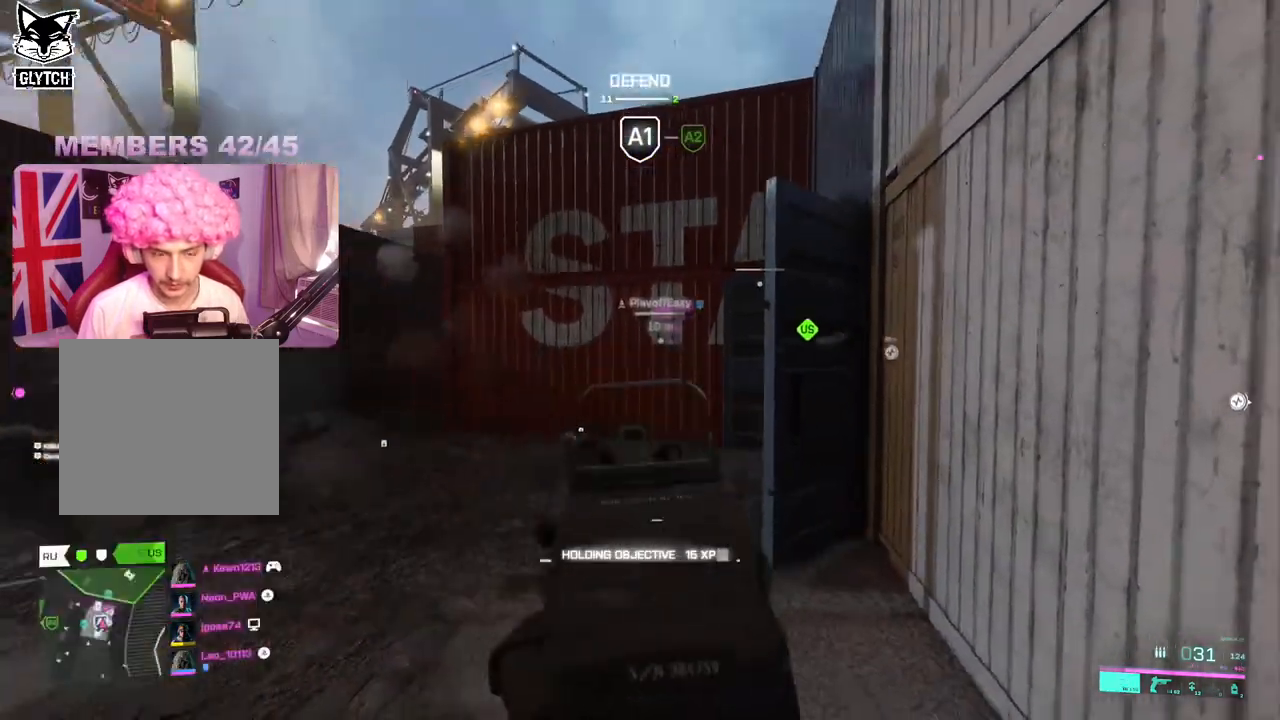
{"buttons": [], "left_stick": "up", "right_stick": "right", "events": [[317, "right_stick", "right"]]}
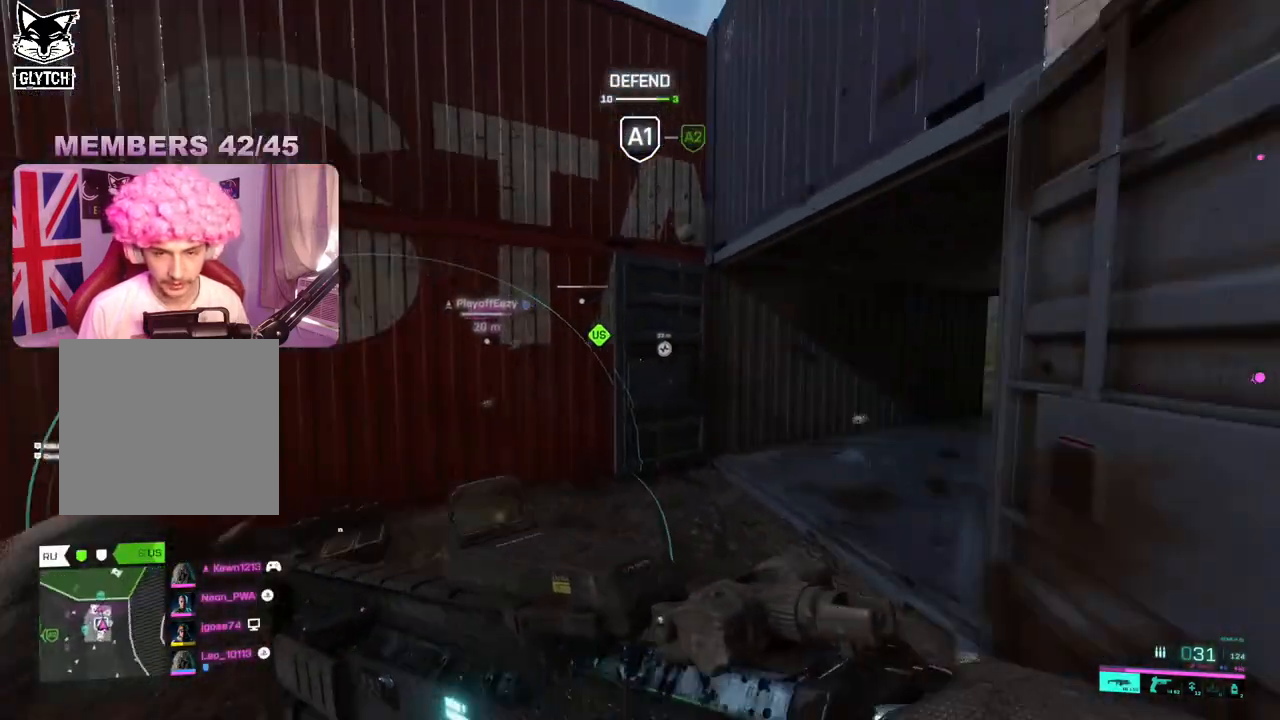
{"buttons": [], "left_stick": "up", "right_stick": "right", "events": [[50, "right_stick", "center"], [150, "right_stick", "right"]]}
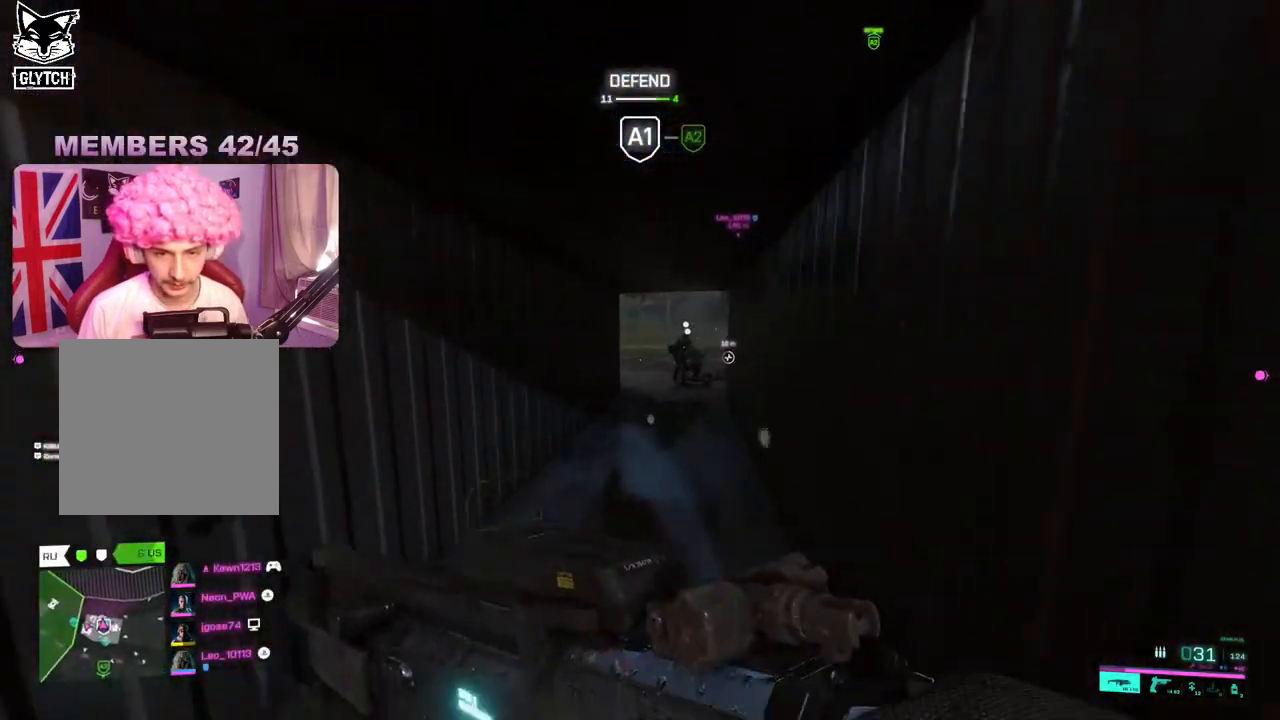
{"buttons": [], "left_stick": "up-right", "right_stick": "center", "events": [[133, "right_stick", "center"], [433, "left_stick", "up-right"]]}
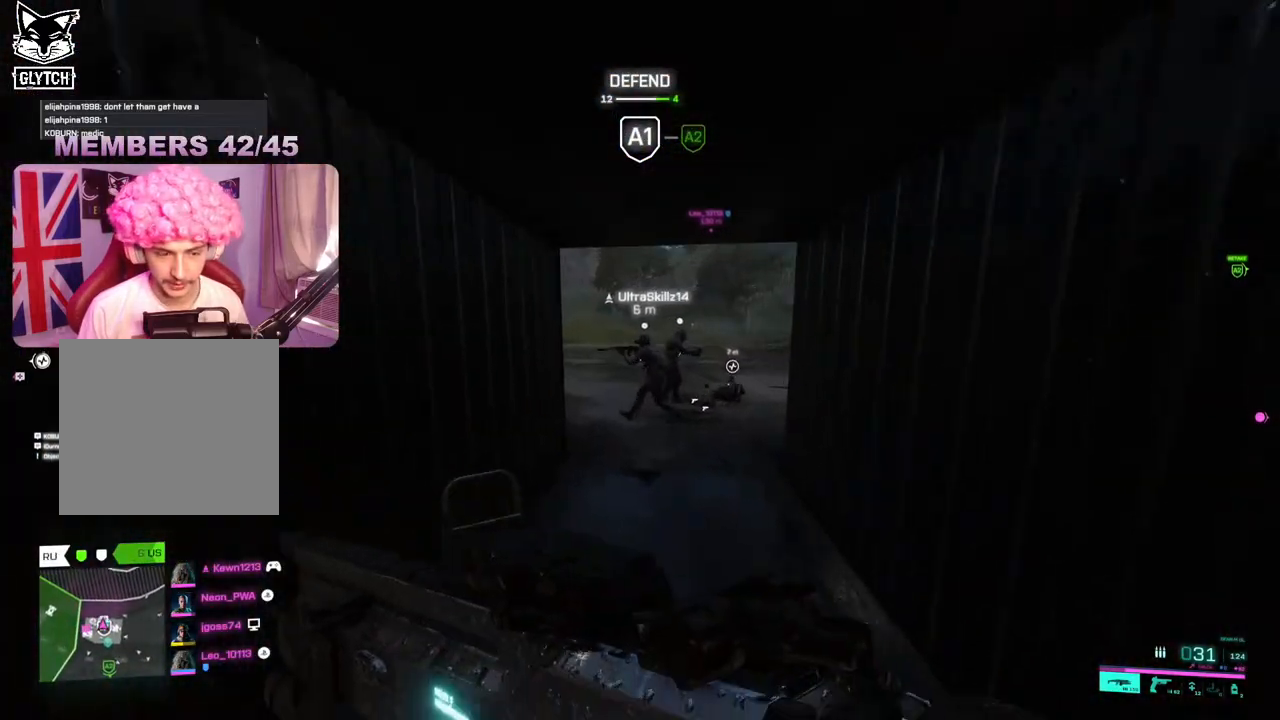
{"buttons": [], "left_stick": "down-right", "right_stick": "left", "events": [[67, "right_stick", "left"], [233, "right_stick", "center"], [367, "right_stick", "left"], [483, "left_stick", "down-right"]]}
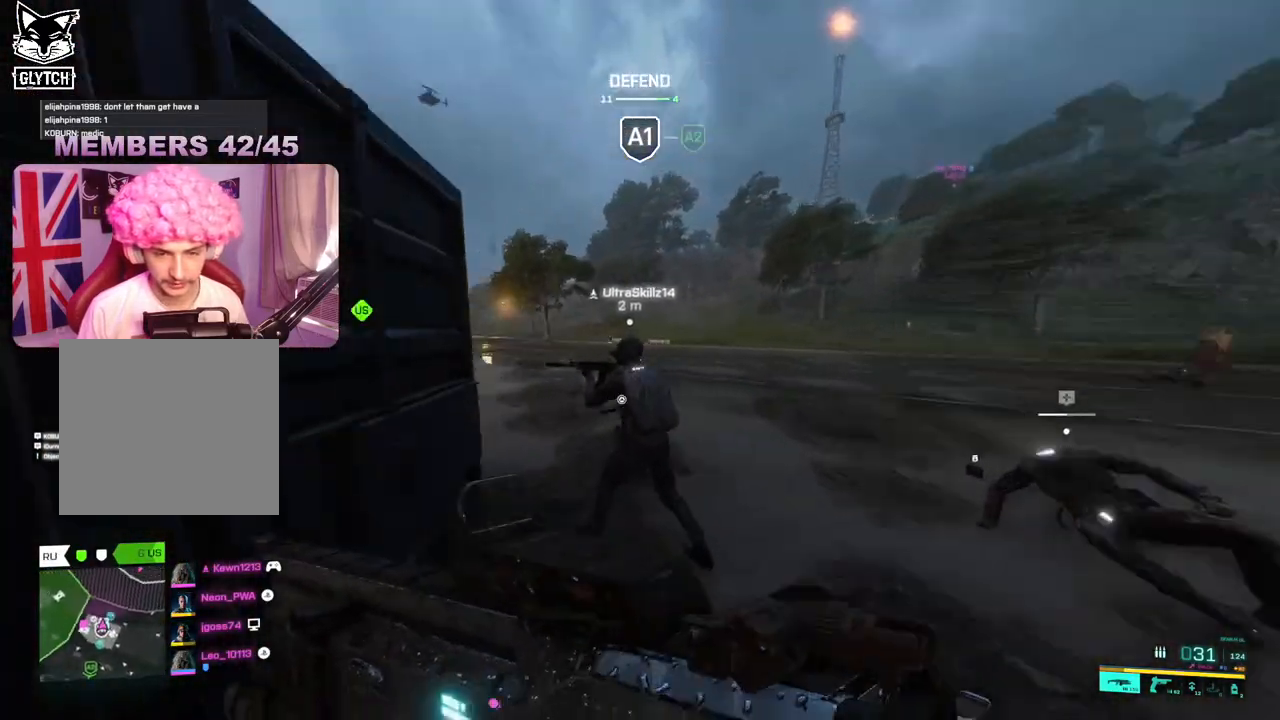
{"buttons": ["L3"], "left_stick": "up-left", "right_stick": "left", "events": [[67, "L2", "down"], [83, "left_stick", "center"], [83, "right_stick", "center"], [200, "left_stick", "up-left"], [250, "L2", "up"], [250, "right_stick", "left"], [400, "L3", "down"]]}
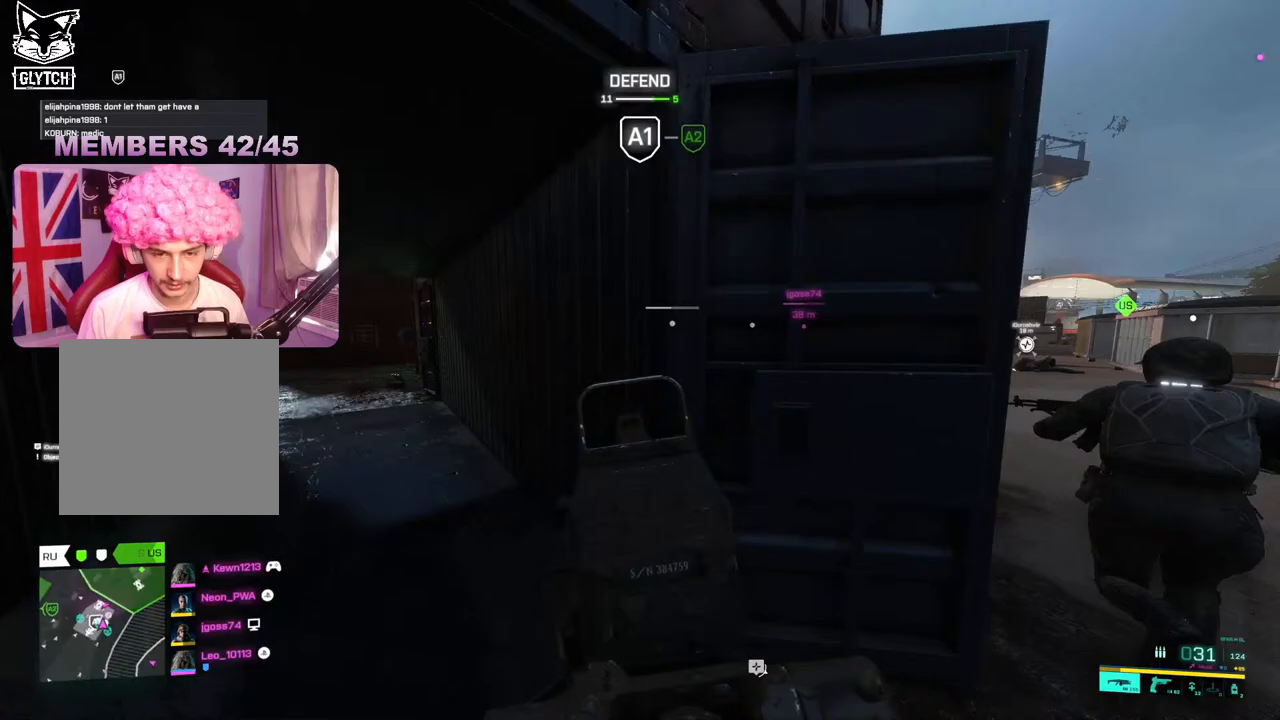
{"buttons": [], "left_stick": "up", "right_stick": "right", "events": [[17, "L3", "up"], [50, "right_stick", "center"], [400, "left_stick", "up"], [467, "right_stick", "right"]]}
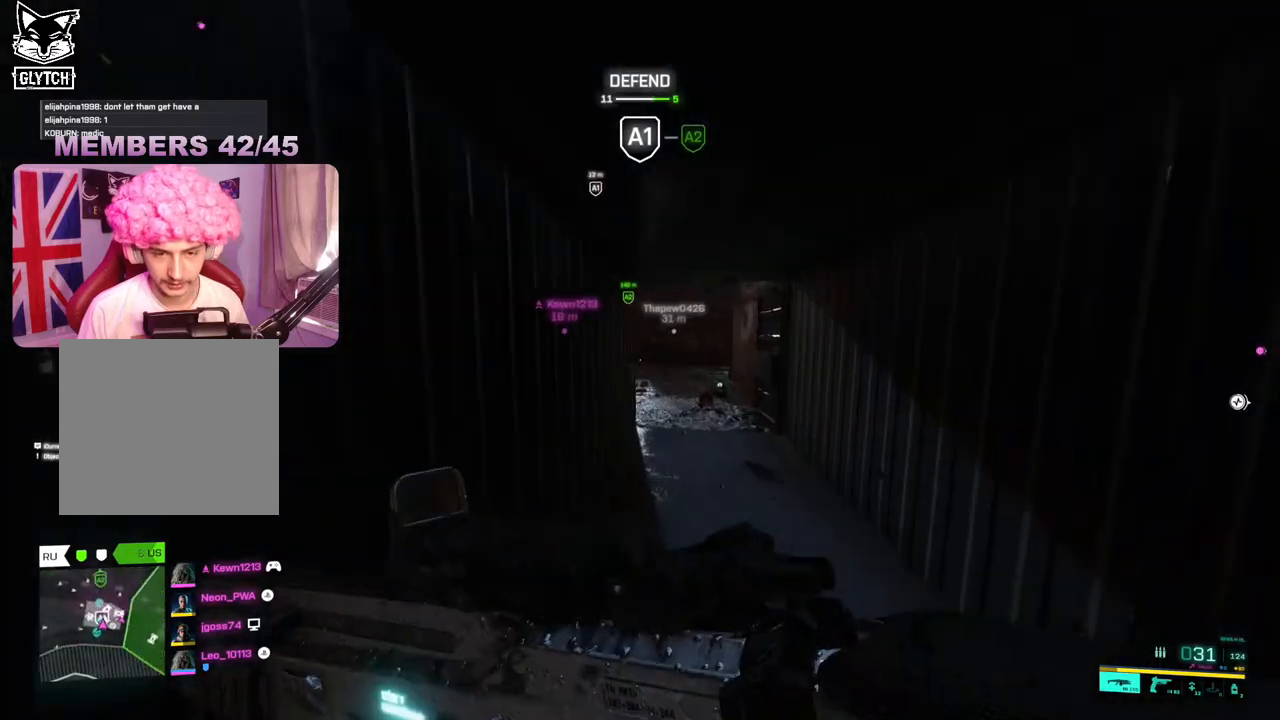
{"buttons": [], "left_stick": "up", "right_stick": "right", "events": [[83, "right_stick", "center"], [467, "right_stick", "right"]]}
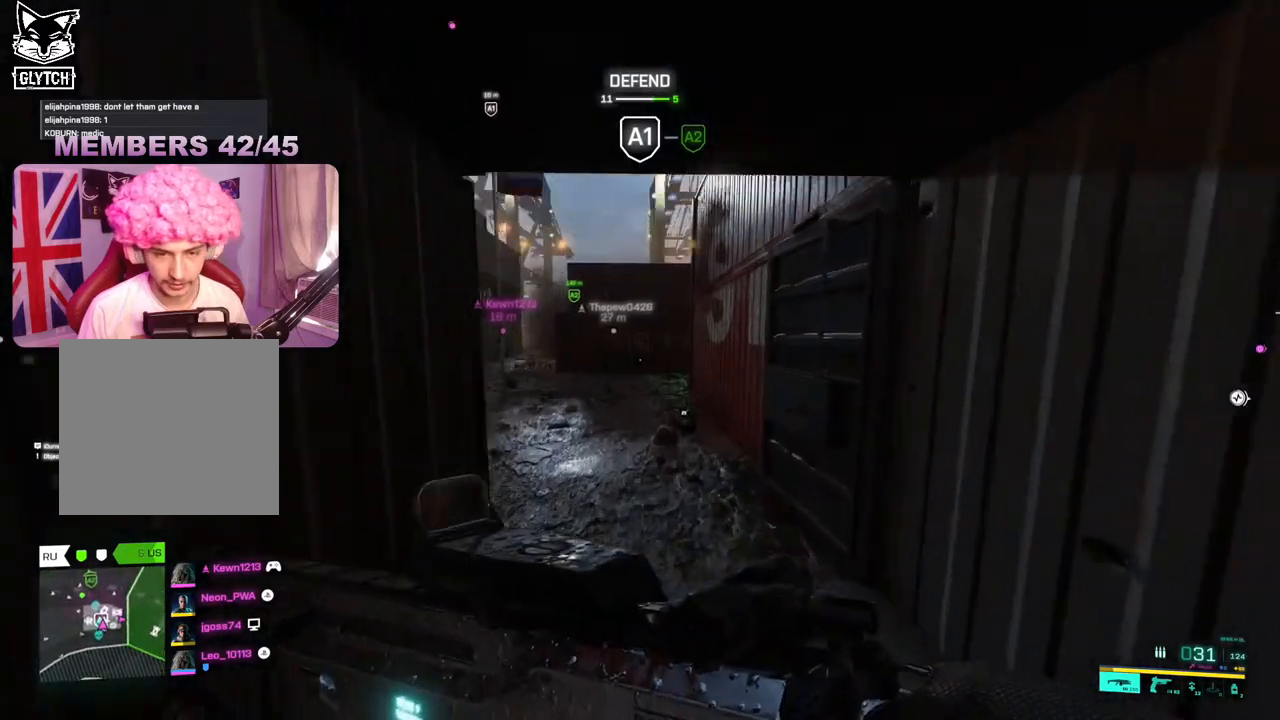
{"buttons": [], "left_stick": "up-left", "right_stick": "right", "events": [[133, "right_stick", "center"], [450, "left_stick", "up-left"], [450, "right_stick", "right"]]}
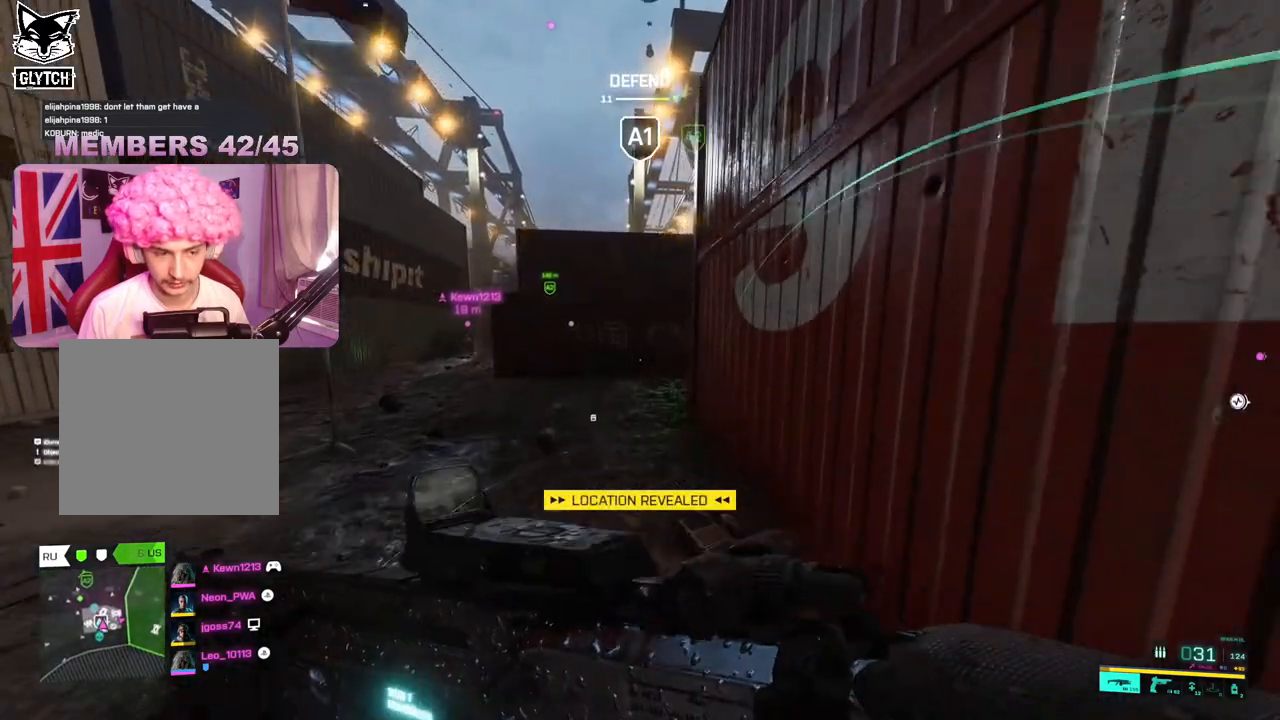
{"buttons": ["L2"], "left_stick": "left", "right_stick": "right", "events": [[33, "R3", "down"], [117, "right_stick", "center"], [167, "R3", "up"], [233, "right_stick", "right"], [317, "left_stick", "left"], [383, "L2", "down"]]}
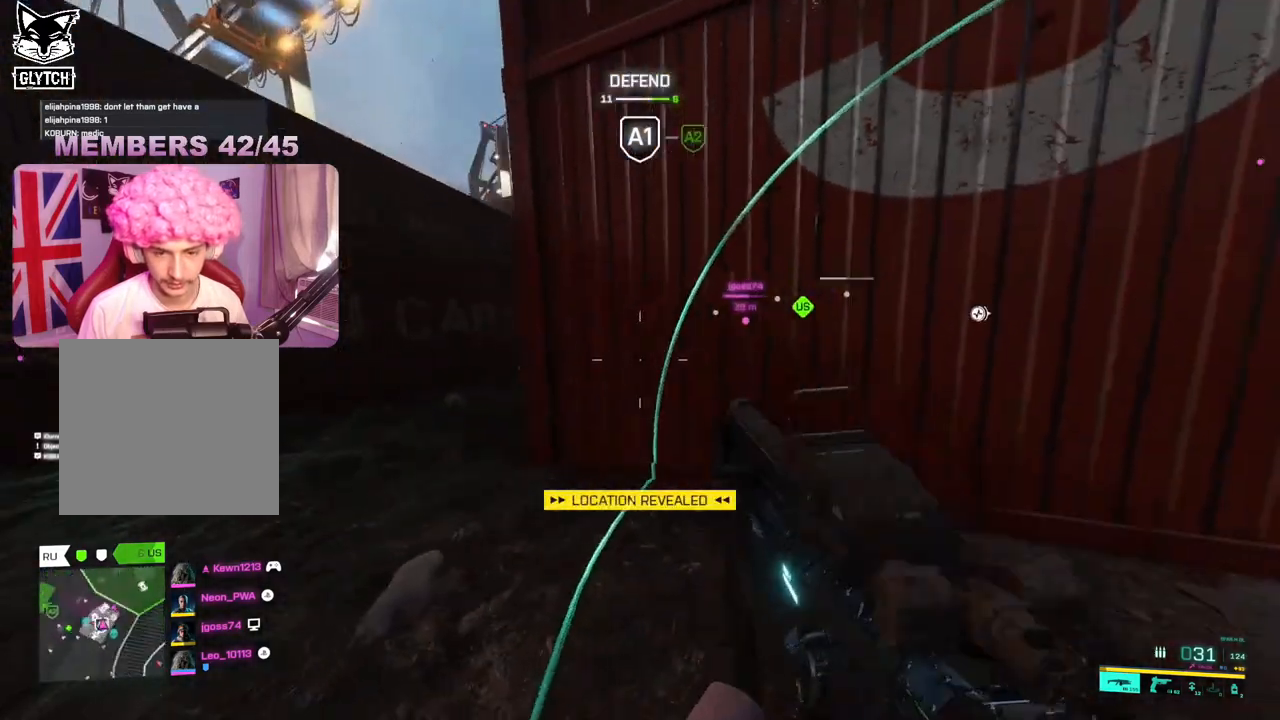
{"buttons": ["L2"], "left_stick": "up-left", "right_stick": "right", "events": [[283, "right_stick", "up-right"], [400, "left_stick", "up-left"], [433, "right_stick", "right"]]}